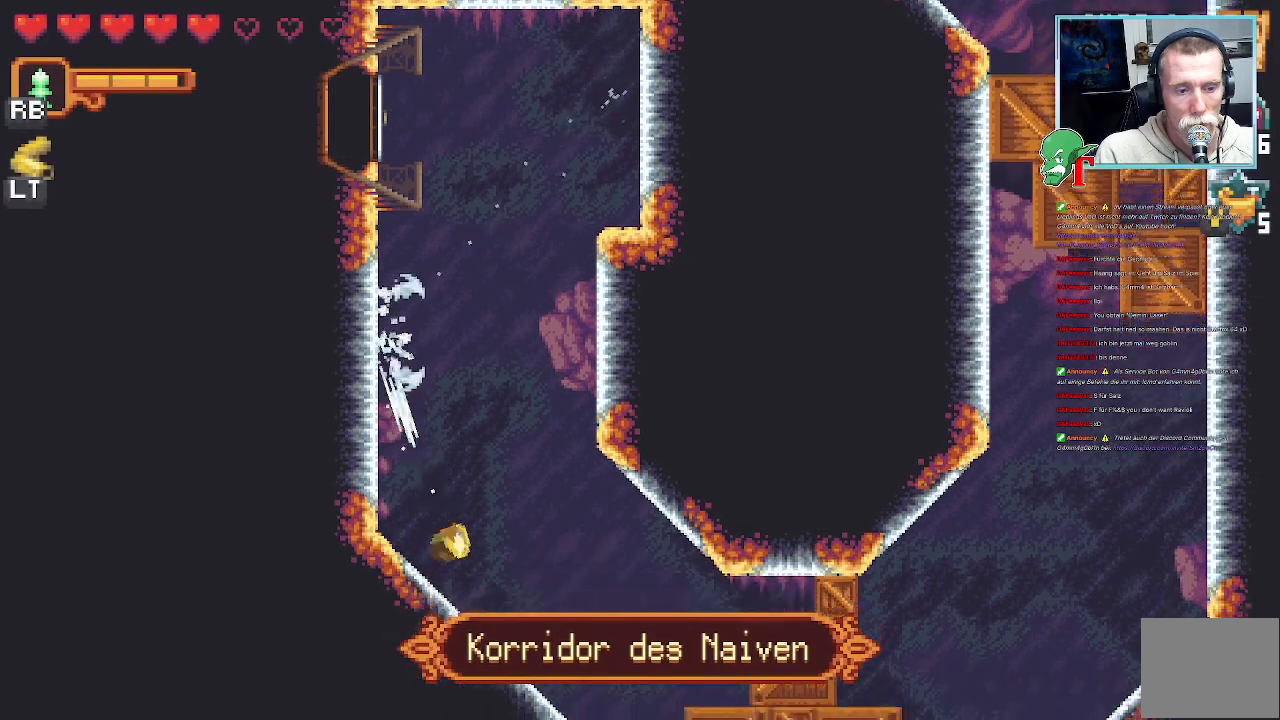
Gameplay with a controller (PlayStation layout); each line is a JSON object with the inputs held at the frame after it (dt_ms = milliseconds from this image to that frame). "events" lists button and stick changes between this image and that frame as [ms after this image, input, new state], when the widget could be followed in between.
{"dt_ms": 504, "buttons": ["CROSS"], "left_stick": "right", "right_stick": "center"}
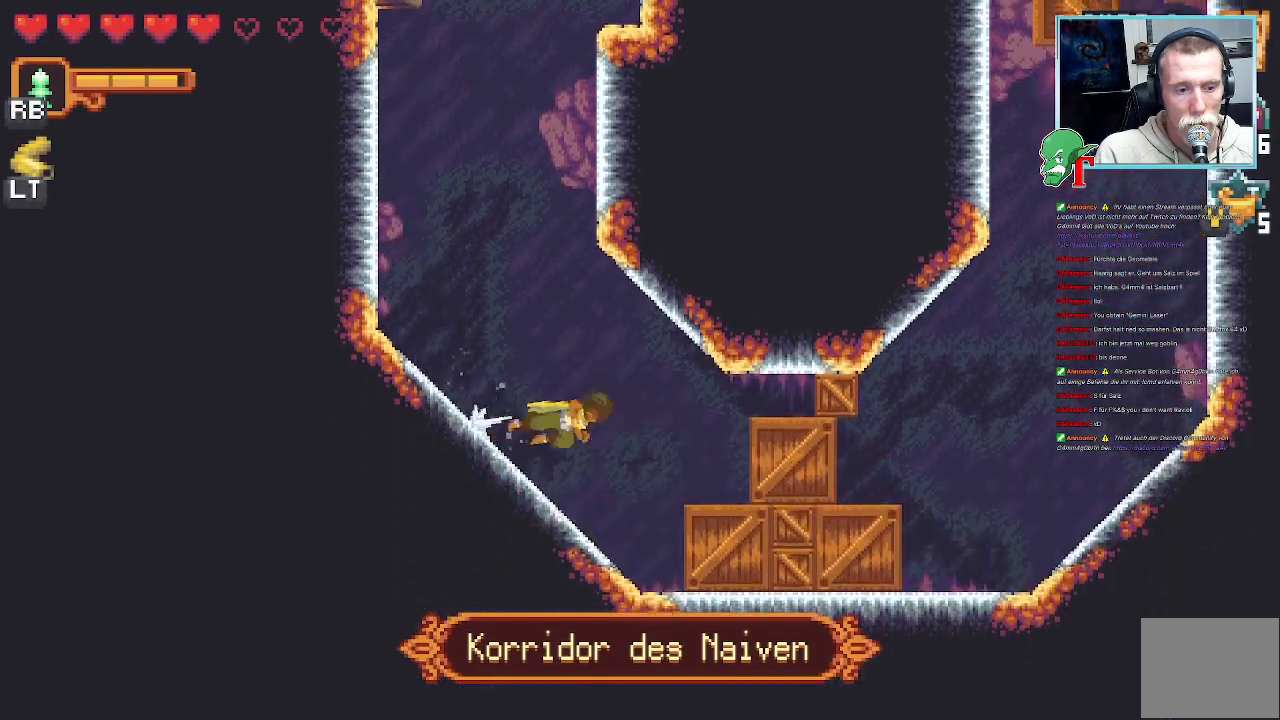
{"dt_ms": 503, "buttons": ["CROSS"], "left_stick": "down", "right_stick": "center", "events": [[168, "left_stick", "down-right"], [470, "left_stick", "down"]]}
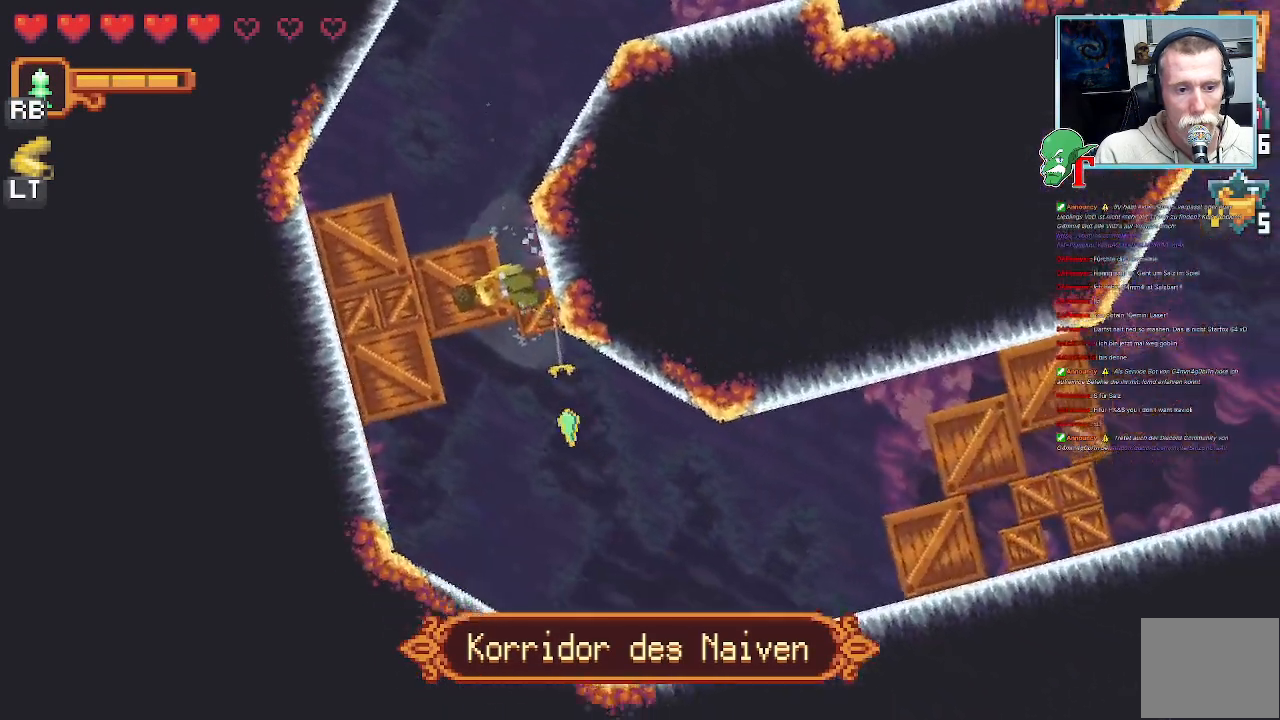
{"dt_ms": 487, "buttons": ["SQUARE"], "left_stick": "left", "right_stick": "center", "events": [[17, "CROSS", "up"], [84, "SQUARE", "down"], [118, "left_stick", "left"]]}
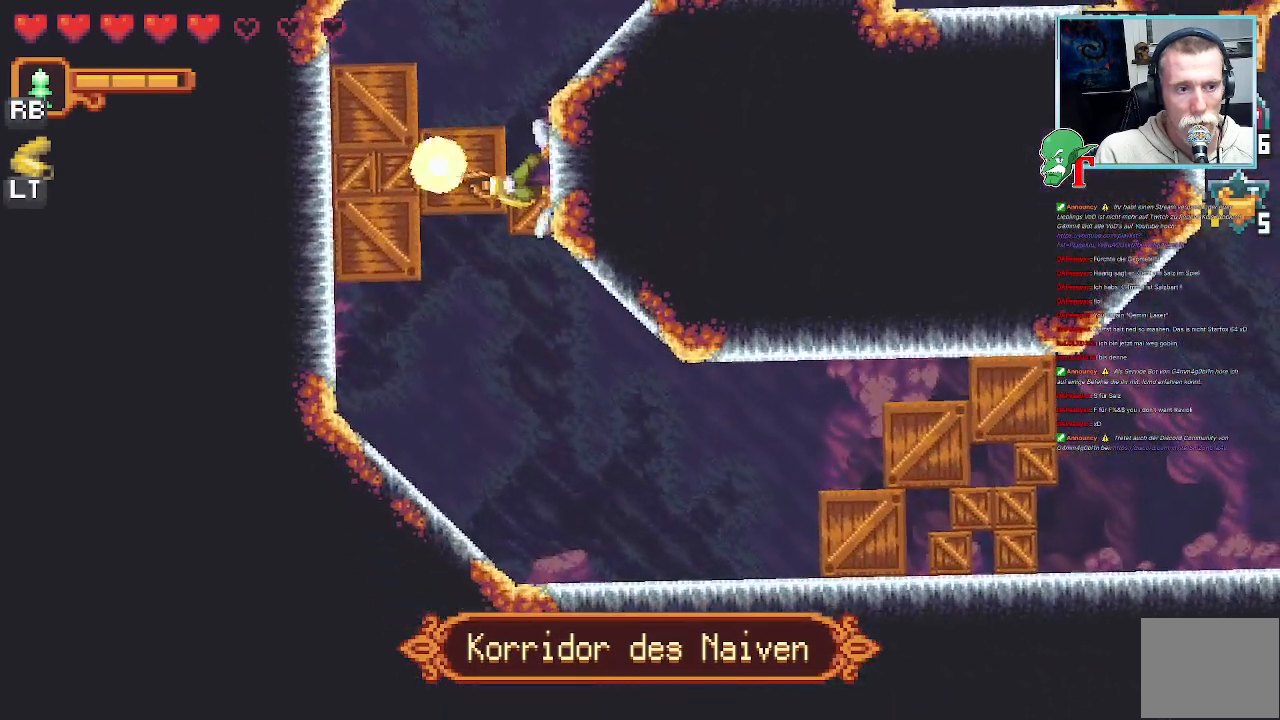
{"dt_ms": 504, "buttons": ["SQUARE"], "left_stick": "down-left", "right_stick": "center", "events": [[403, "left_stick", "down-left"]]}
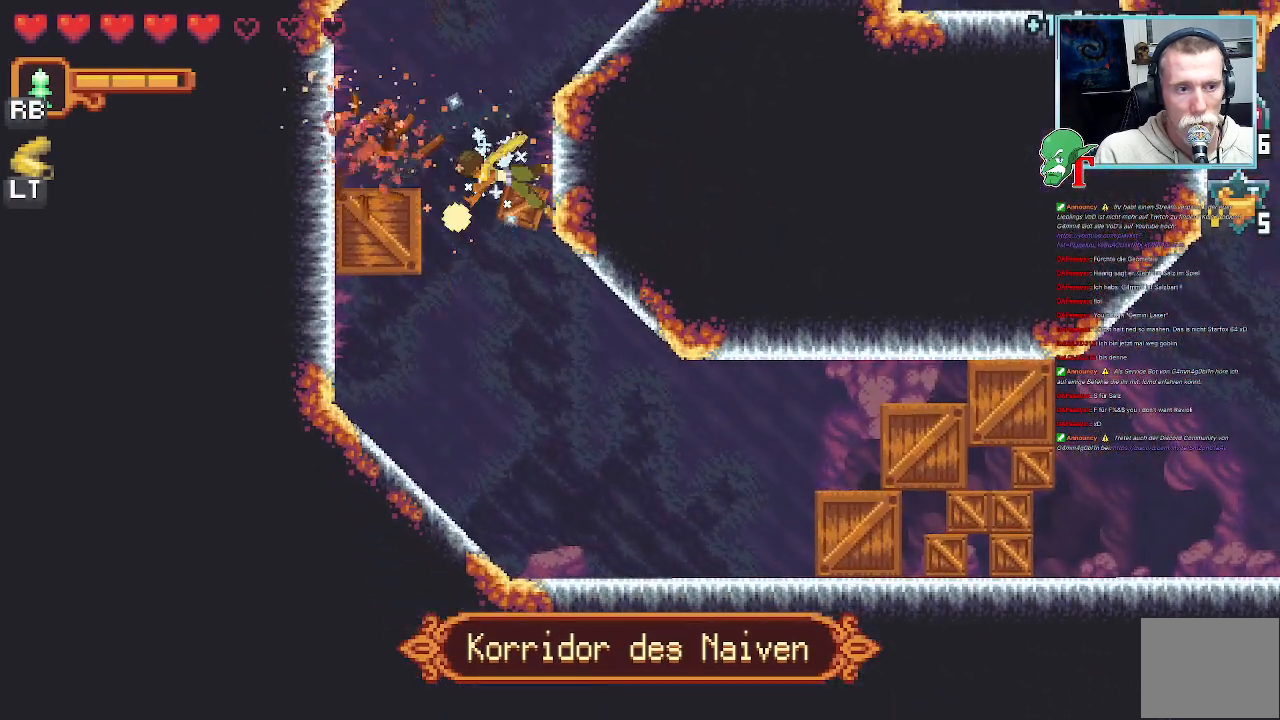
{"dt_ms": 504, "buttons": ["SQUARE"], "left_stick": "down-left", "right_stick": "center", "events": [[235, "SQUARE", "up"], [336, "SQUARE", "down"]]}
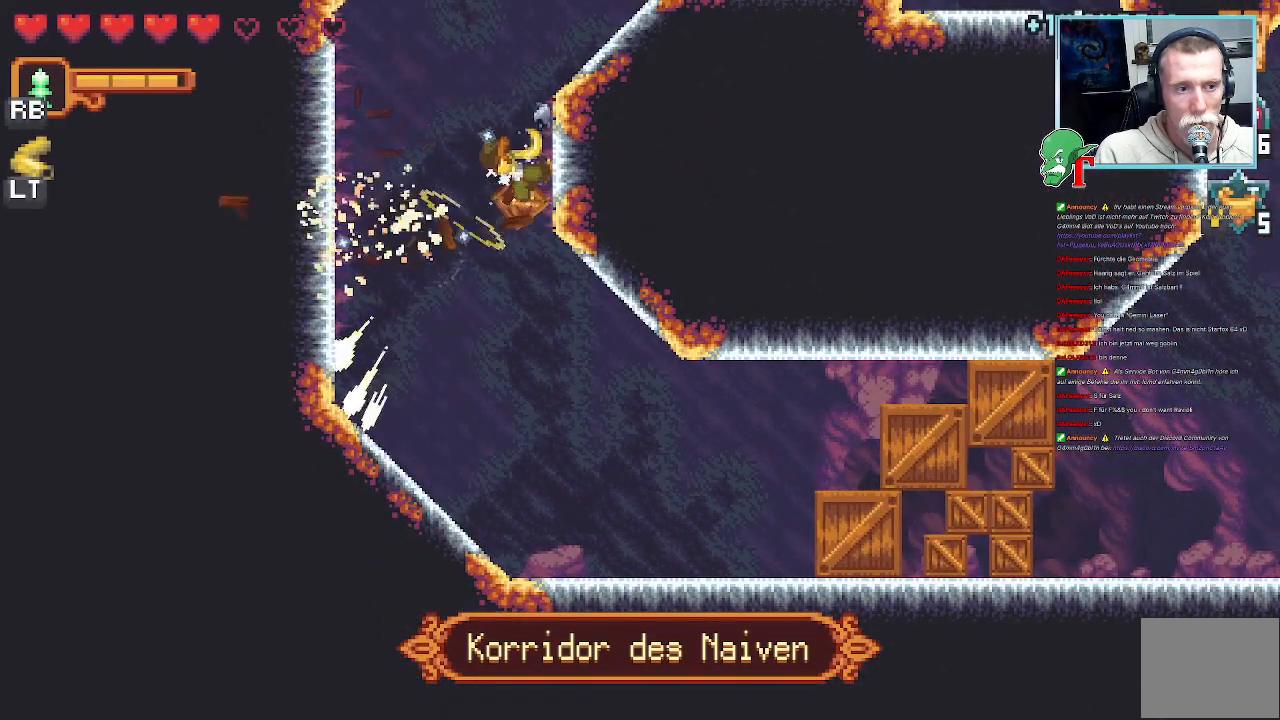
{"dt_ms": 504, "buttons": ["SQUARE"], "left_stick": "down-right", "right_stick": "center", "events": [[235, "left_stick", "down"], [386, "left_stick", "down-right"]]}
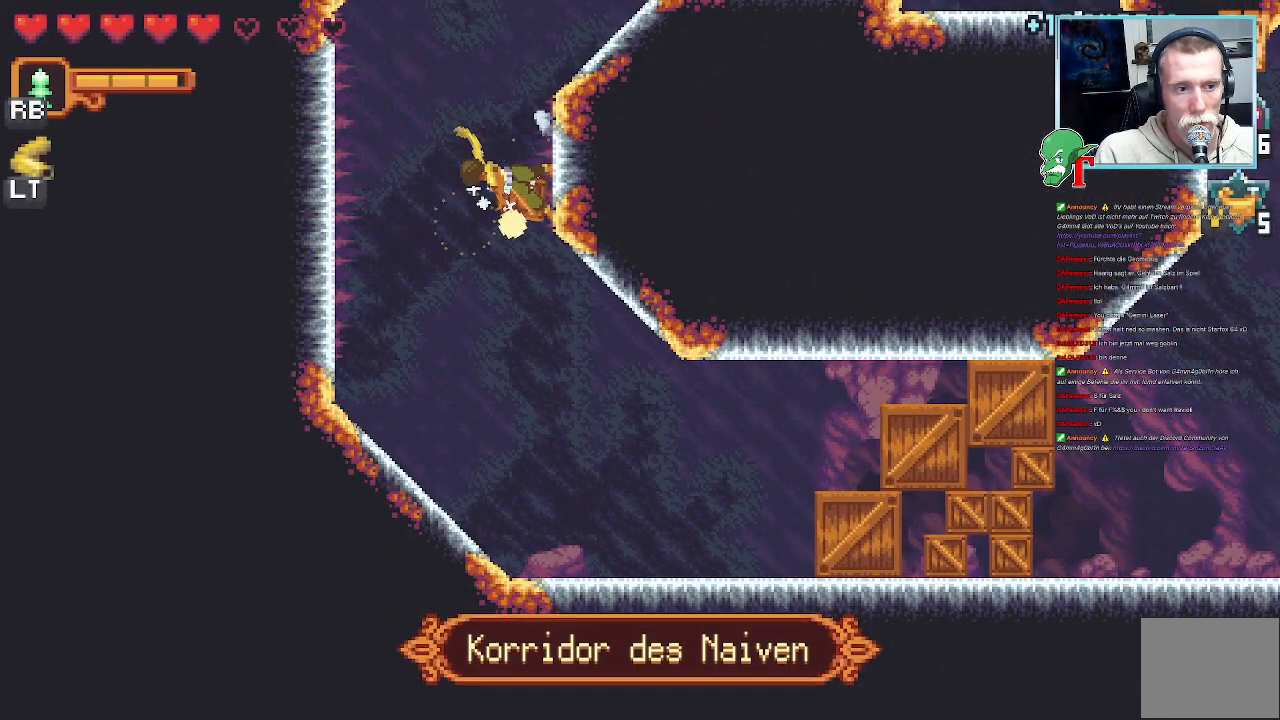
{"dt_ms": 486, "buttons": [], "left_stick": "down-left", "right_stick": "center", "events": [[16, "SQUARE", "up"], [319, "left_stick", "down"], [470, "left_stick", "down-left"]]}
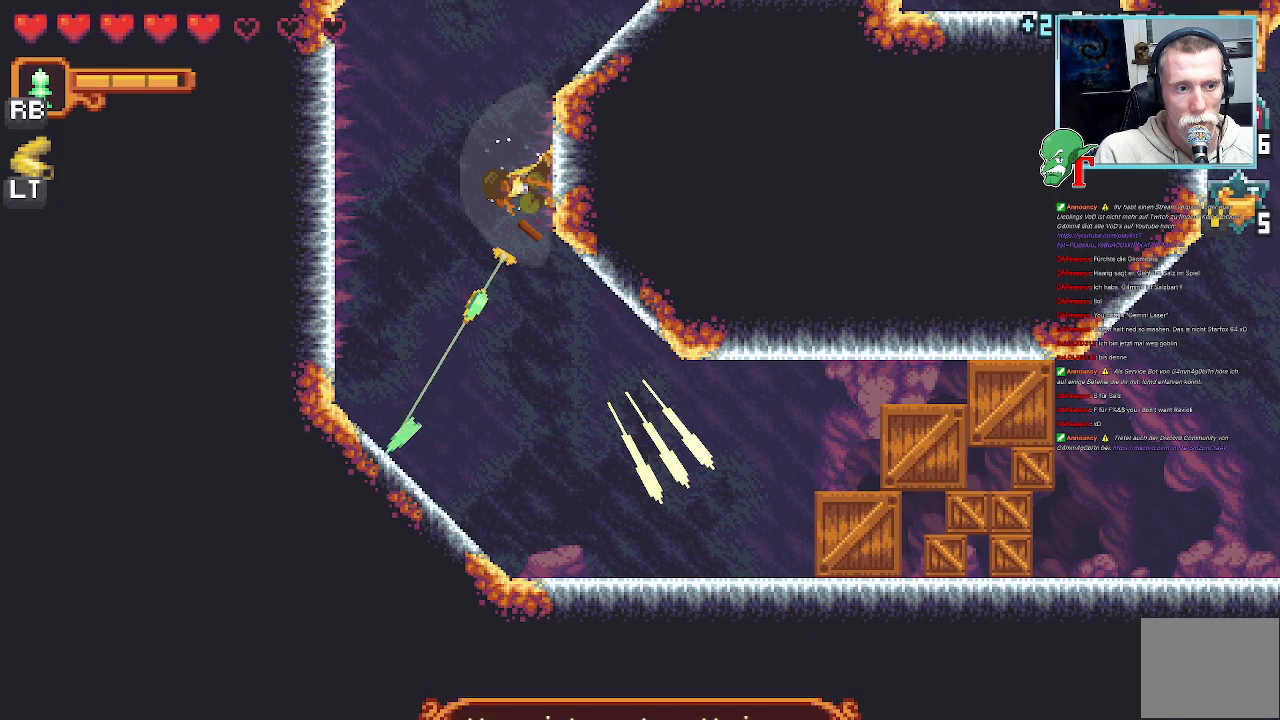
{"dt_ms": 504, "buttons": [], "left_stick": "down-right", "right_stick": "center", "events": [[84, "CROSS", "down"], [252, "CROSS", "up"], [286, "left_stick", "down-right"], [370, "CROSS", "down"], [504, "CROSS", "up"]]}
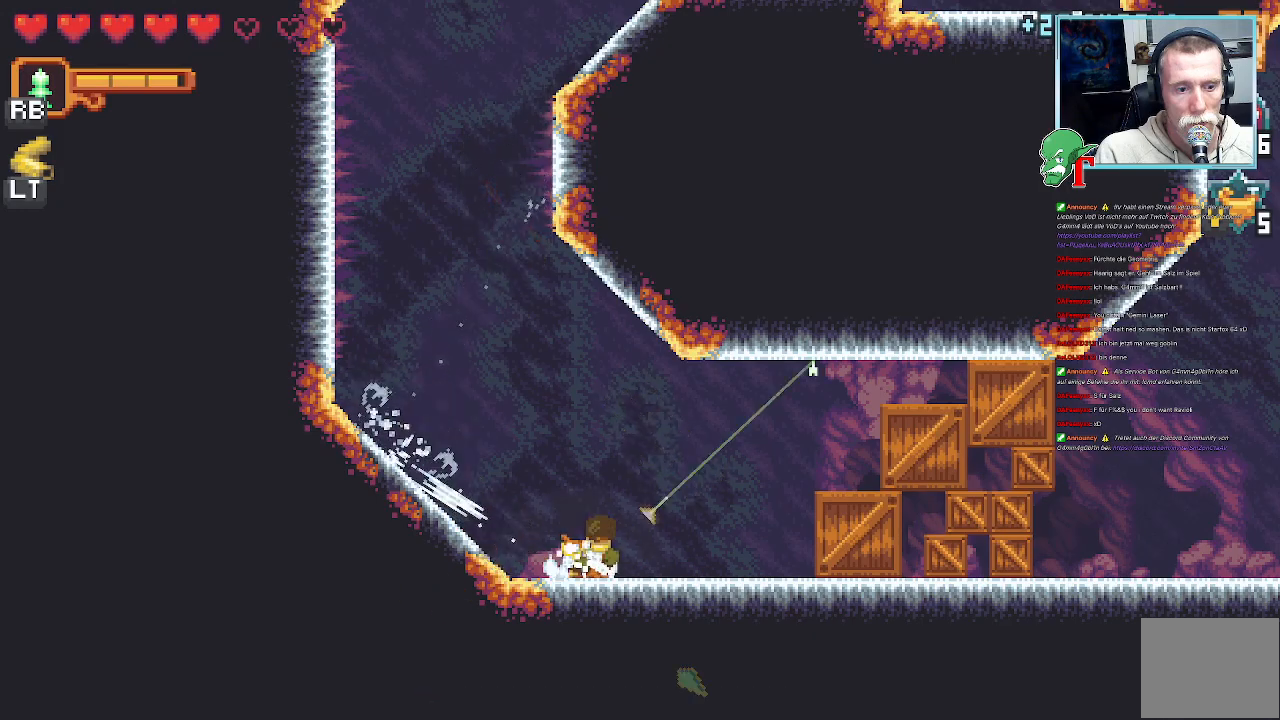
{"dt_ms": 504, "buttons": [], "left_stick": "up-right", "right_stick": "center", "events": [[118, "left_stick", "right"], [252, "left_stick", "up-right"], [286, "CROSS", "down"], [420, "CROSS", "up"]]}
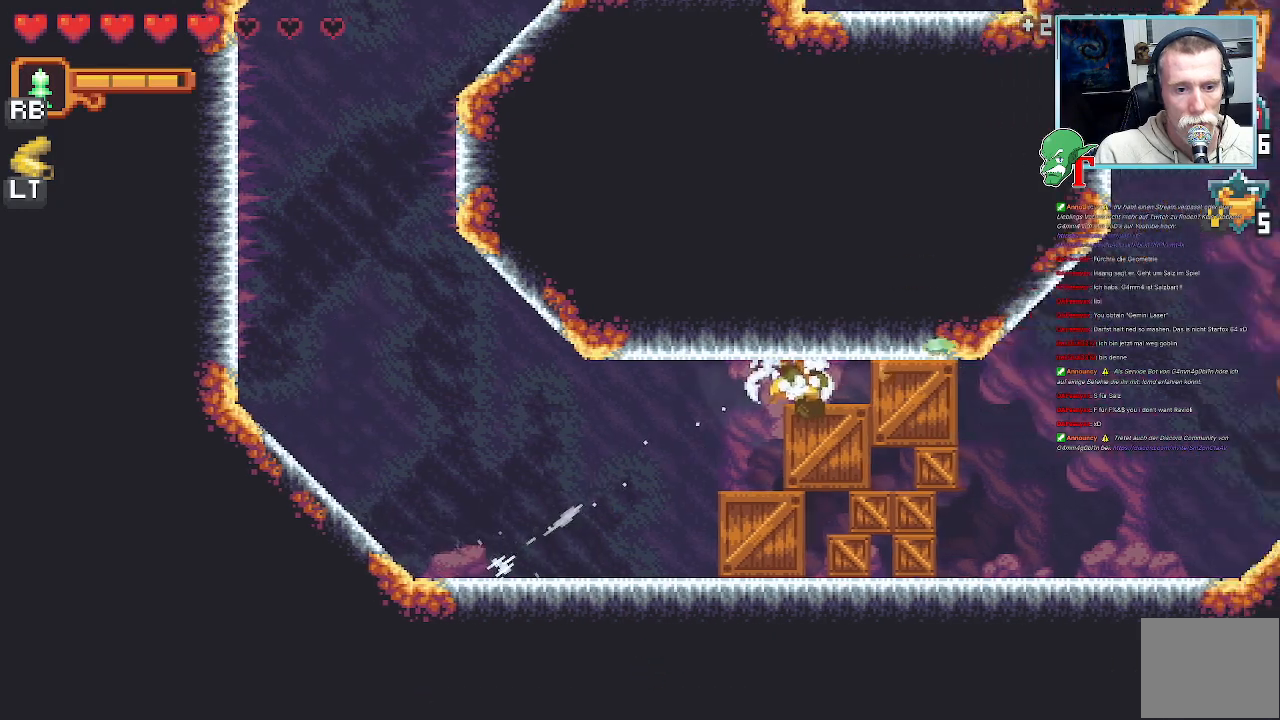
{"dt_ms": 504, "buttons": ["SQUARE"], "left_stick": "down-right", "right_stick": "center", "events": [[34, "left_stick", "down-right"], [84, "SQUARE", "down"]]}
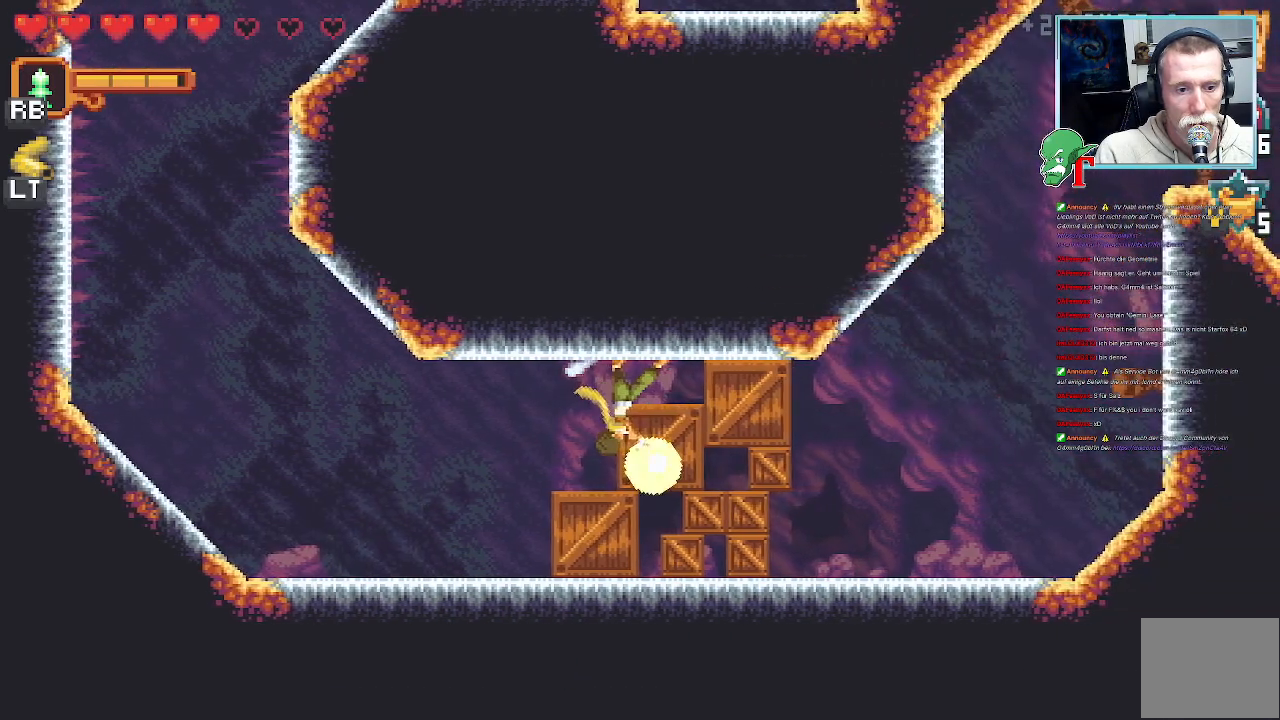
{"dt_ms": 503, "buttons": ["SQUARE"], "left_stick": "down", "right_stick": "center", "events": [[17, "SQUARE", "up"], [84, "SQUARE", "down"], [218, "left_stick", "down"]]}
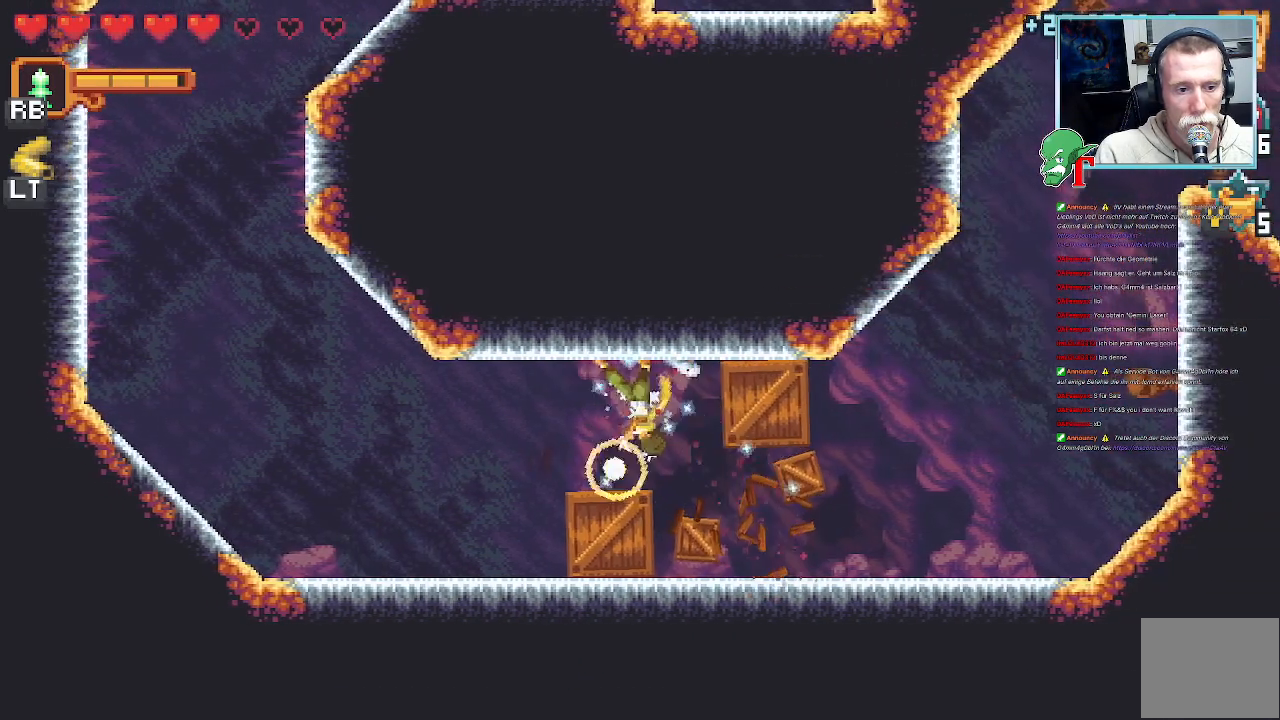
{"dt_ms": 487, "buttons": ["SQUARE"], "left_stick": "down-right", "right_stick": "center", "events": [[336, "left_stick", "down-right"]]}
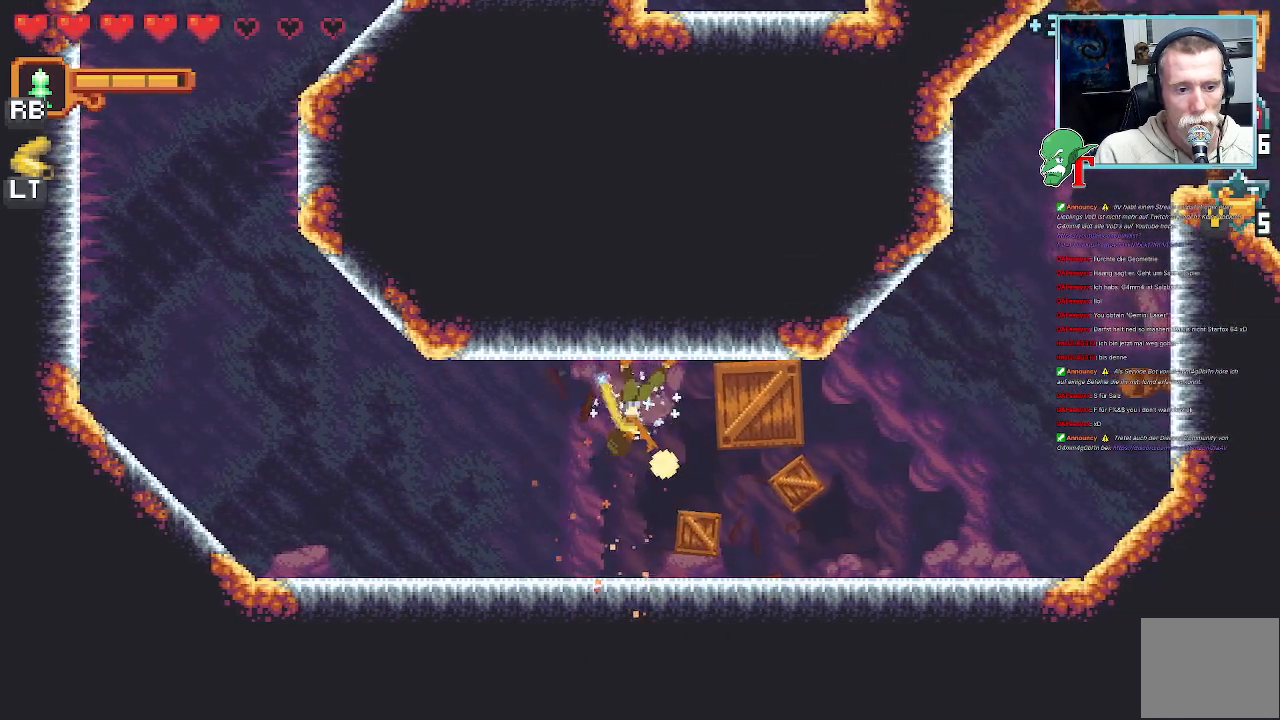
{"dt_ms": 504, "buttons": ["SQUARE"], "left_stick": "up-right", "right_stick": "center", "events": [[420, "left_stick", "up-right"]]}
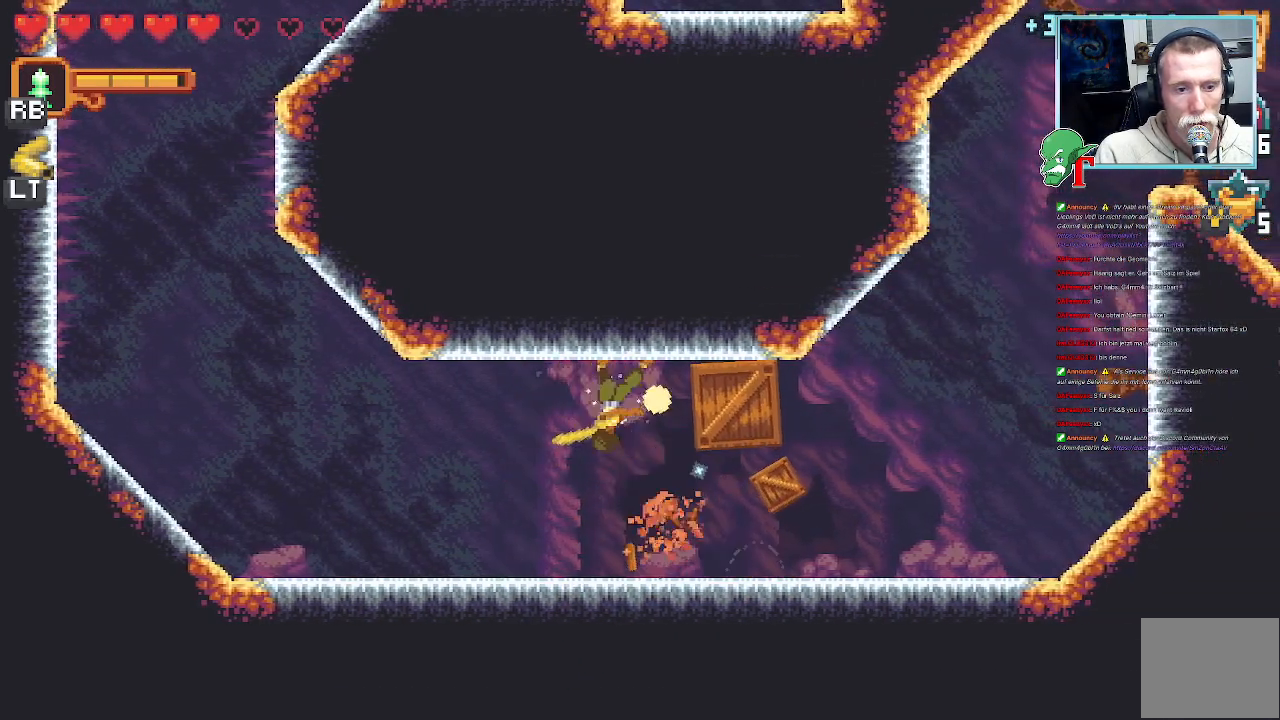
{"dt_ms": 504, "buttons": ["SQUARE"], "left_stick": "right", "right_stick": "center", "events": [[118, "SQUARE", "up"], [168, "left_stick", "right"], [218, "SQUARE", "down"]]}
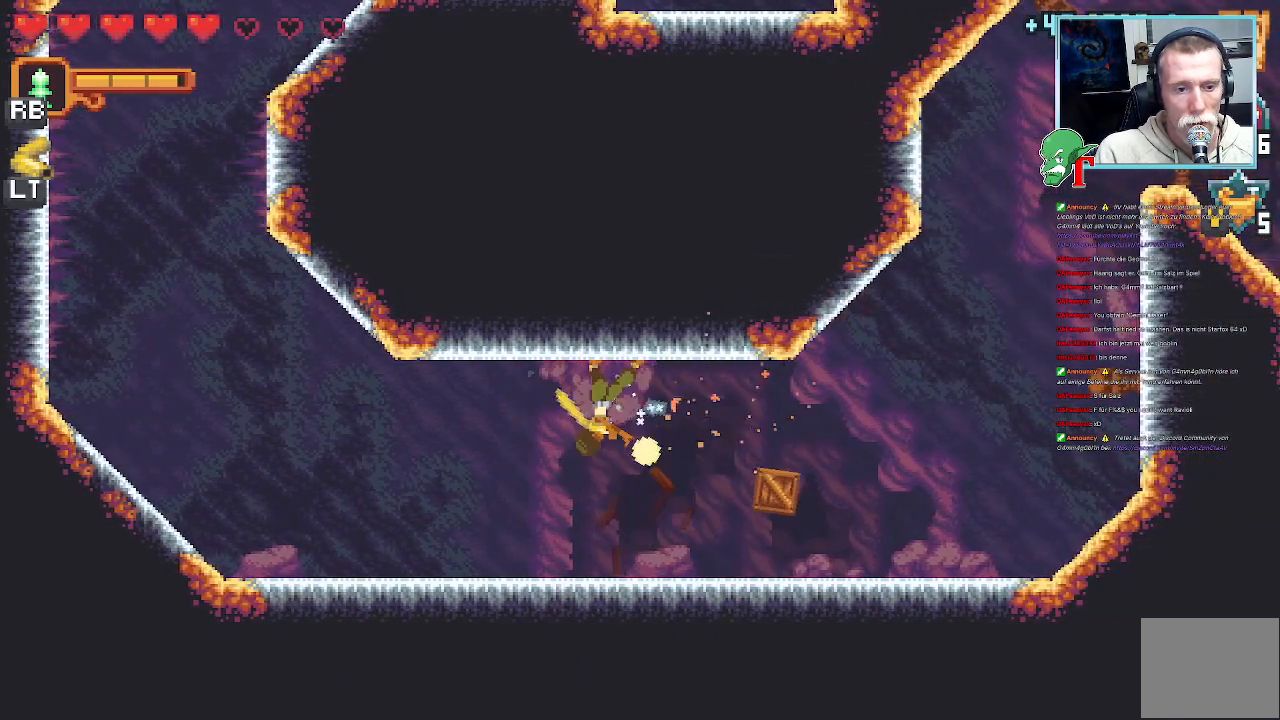
{"dt_ms": 991, "buttons": ["CROSS", "SQUARE"], "left_stick": "right", "right_stick": "center"}
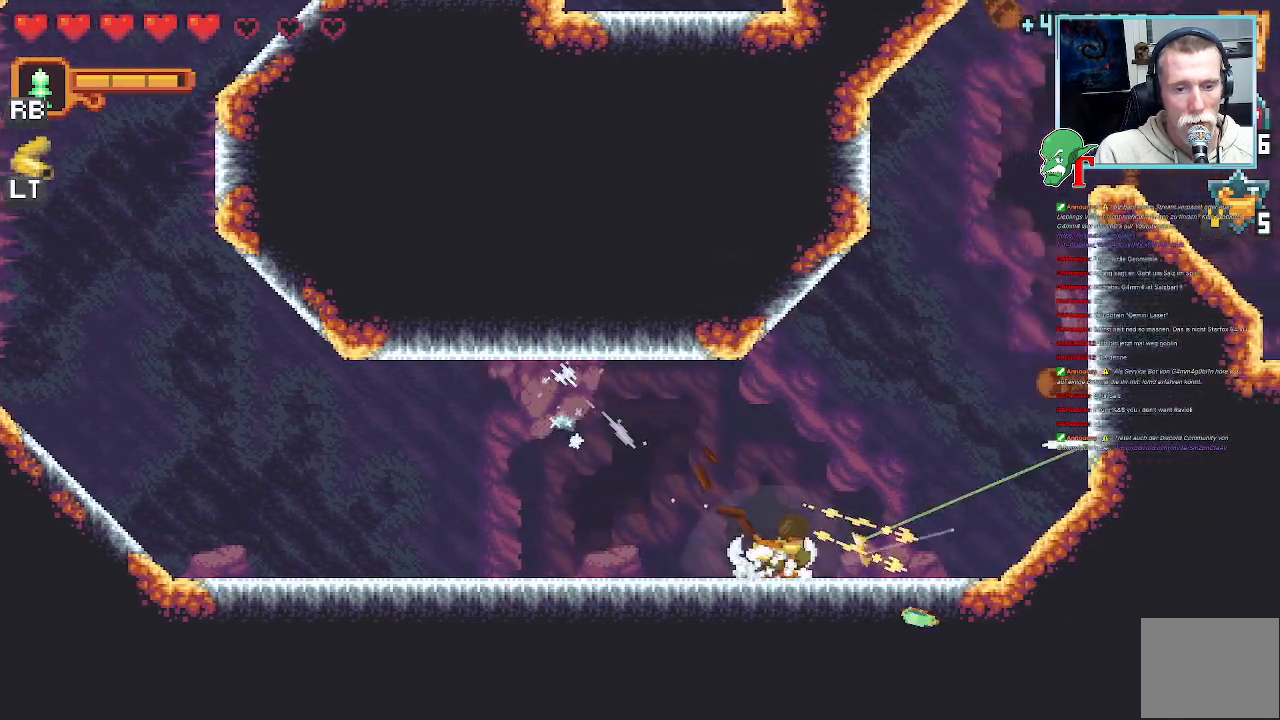
{"dt_ms": 503, "buttons": ["SQUARE"], "left_stick": "up-right", "right_stick": "center", "events": [[67, "left_stick", "up-right"], [285, "CROSS", "up"]]}
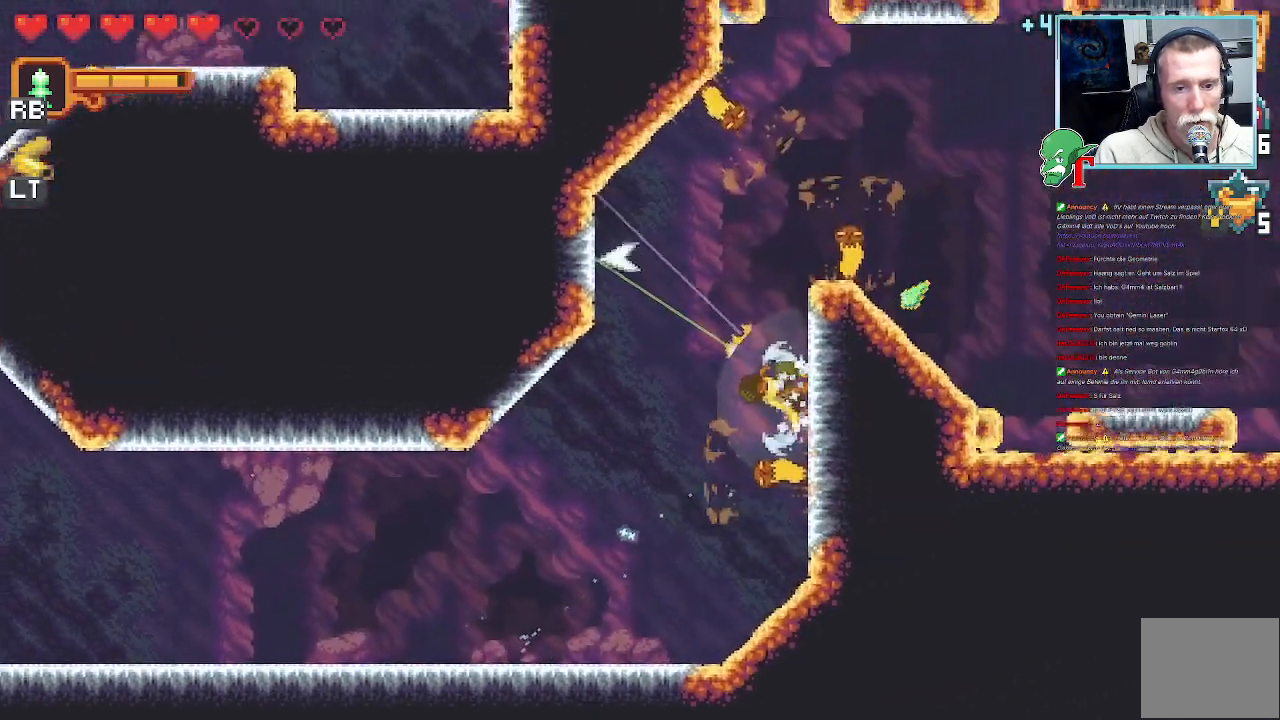
{"dt_ms": 504, "buttons": [], "left_stick": "up", "right_stick": "center", "events": [[84, "SQUARE", "up"], [84, "left_stick", "up"]]}
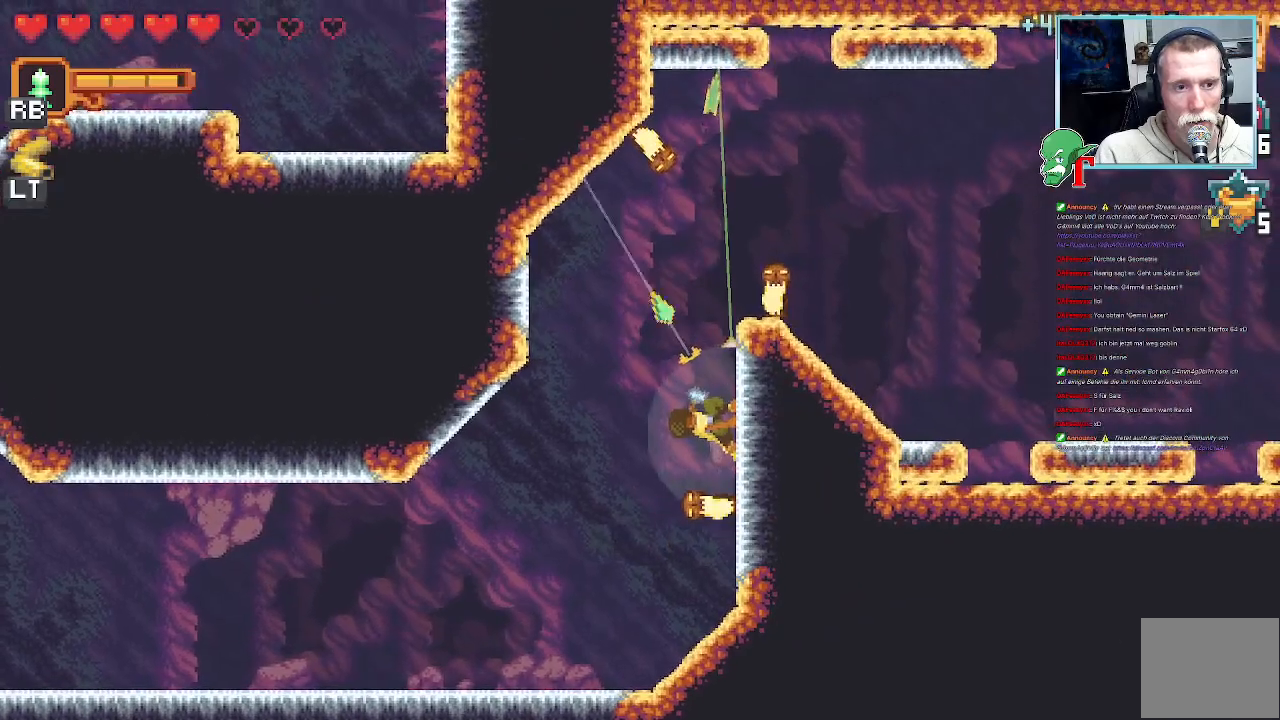
{"dt_ms": 504, "buttons": [], "left_stick": "up", "right_stick": "center", "events": []}
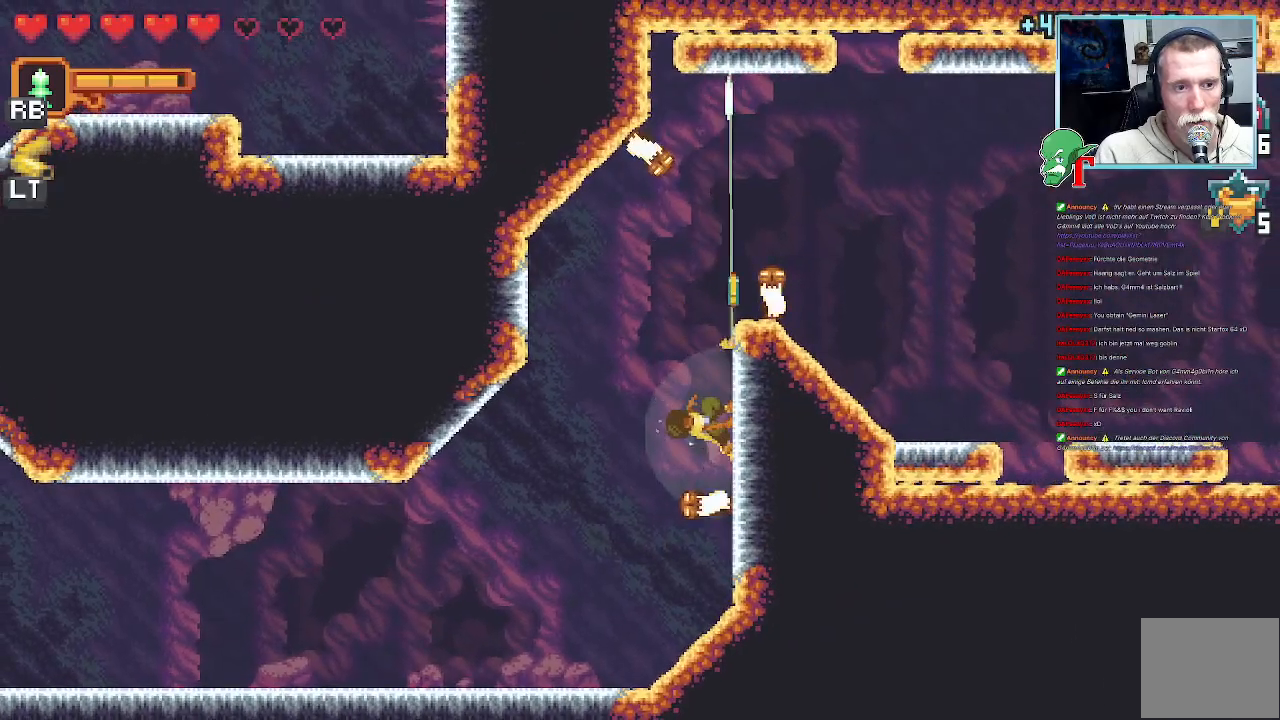
{"dt_ms": 504, "buttons": [], "left_stick": "up", "right_stick": "center", "events": [[168, "CROSS", "down"], [336, "CROSS", "up"]]}
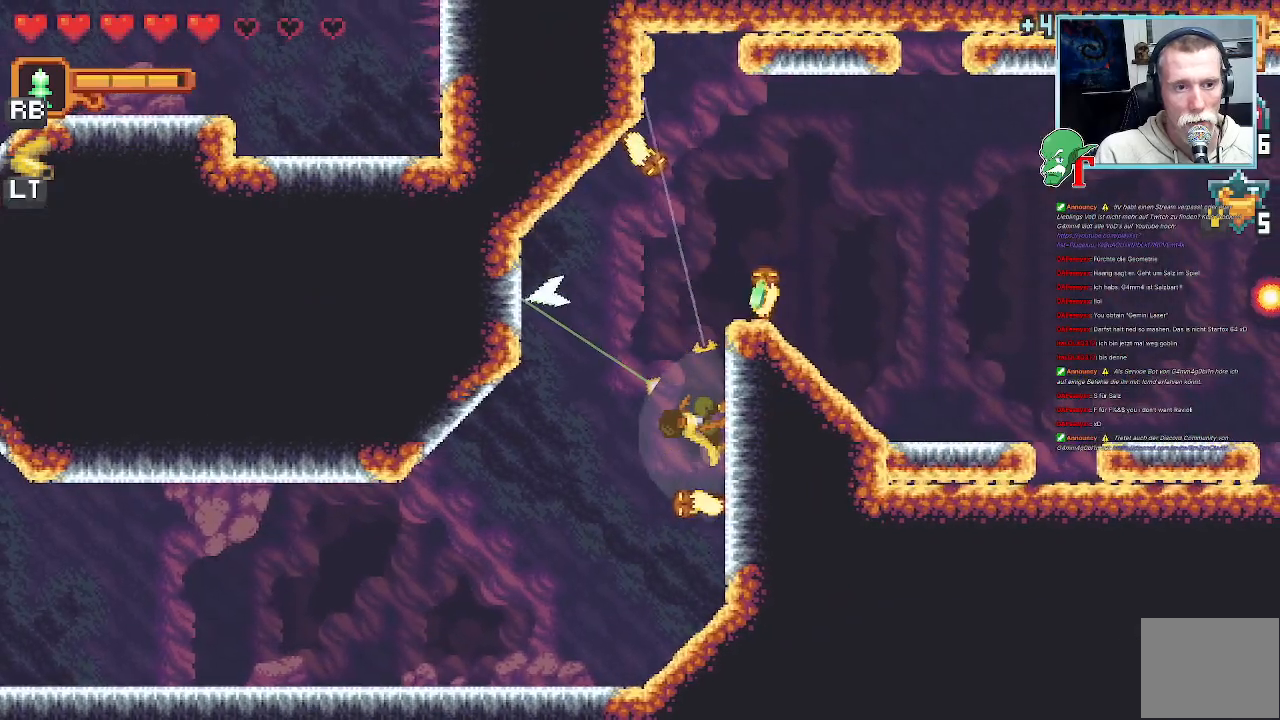
{"dt_ms": 487, "buttons": [], "left_stick": "up", "right_stick": "center", "events": []}
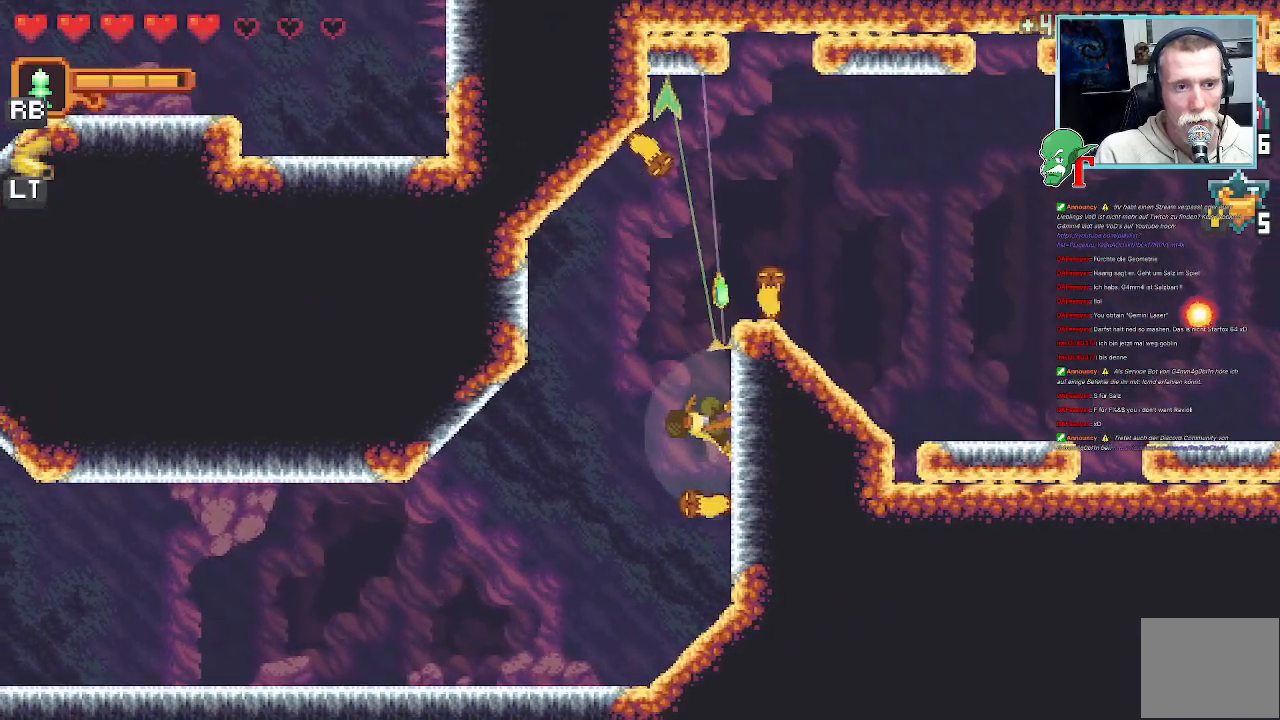
{"dt_ms": 503, "buttons": ["CROSS"], "left_stick": "up", "right_stick": "center", "events": [[352, "CROSS", "down"]]}
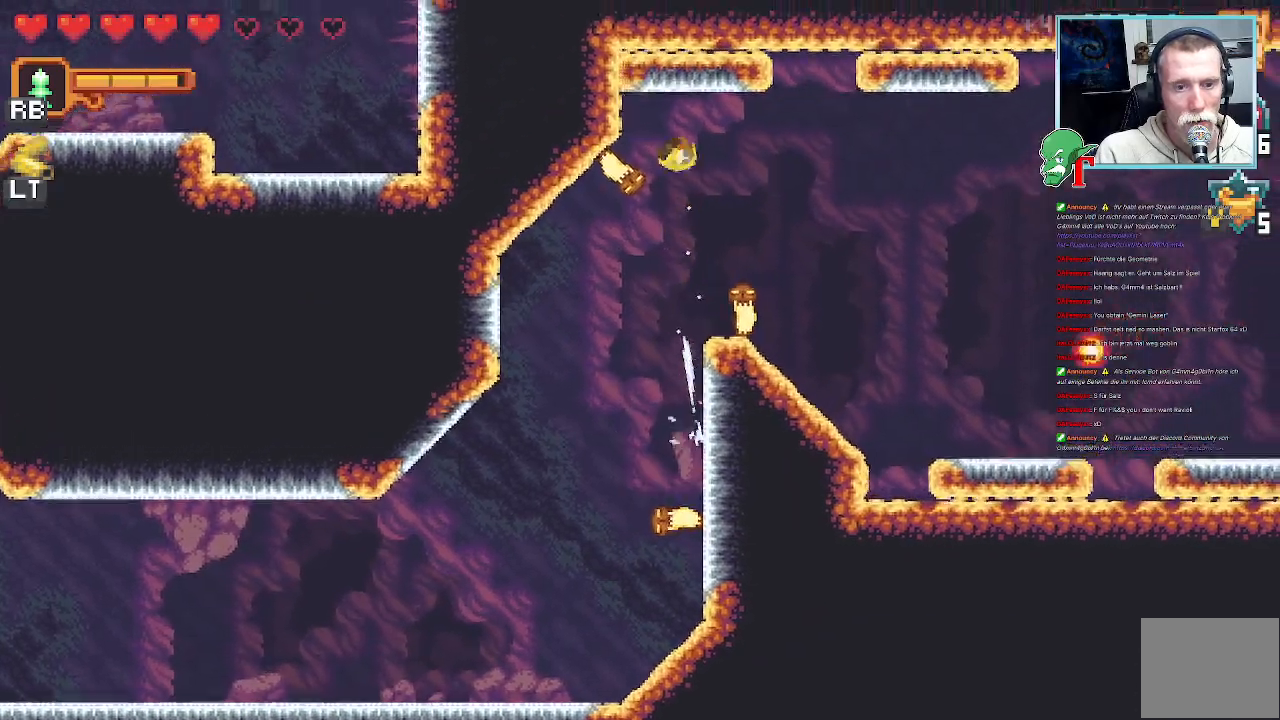
{"dt_ms": 504, "buttons": [], "left_stick": "down-right", "right_stick": "center"}
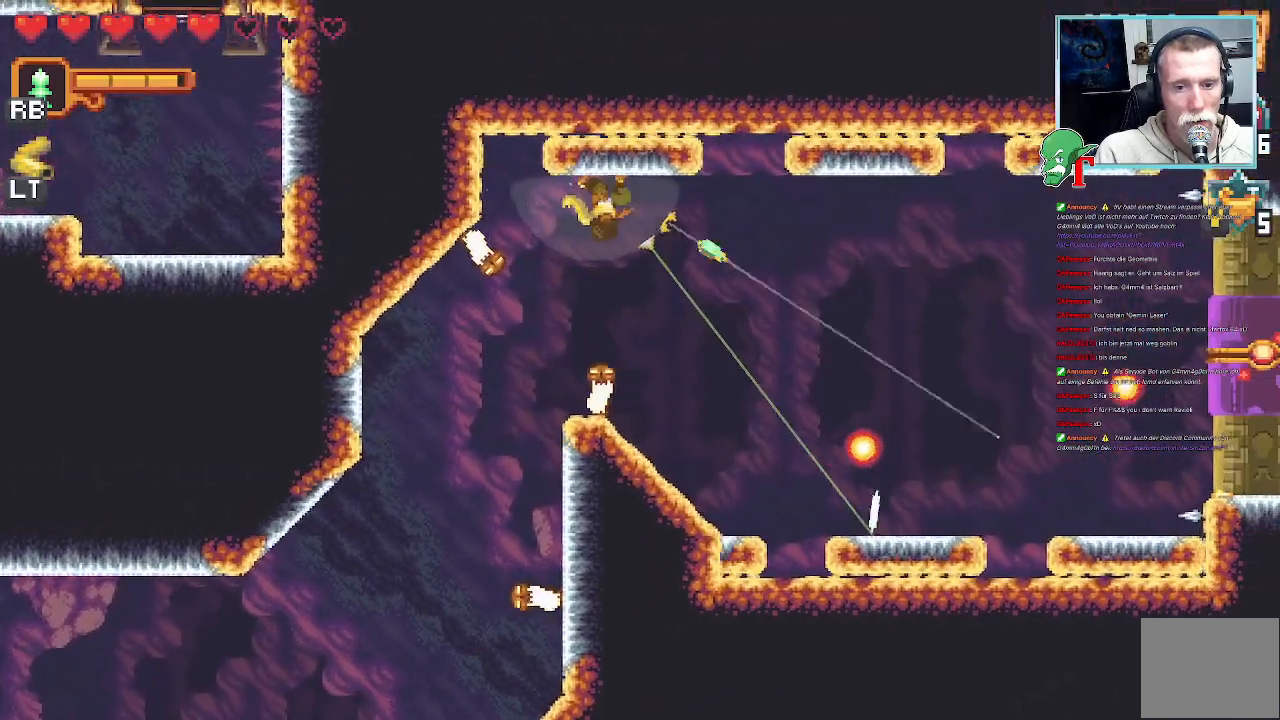
{"dt_ms": 504, "buttons": [], "left_stick": "right", "right_stick": "center", "events": [[235, "left_stick", "right"]]}
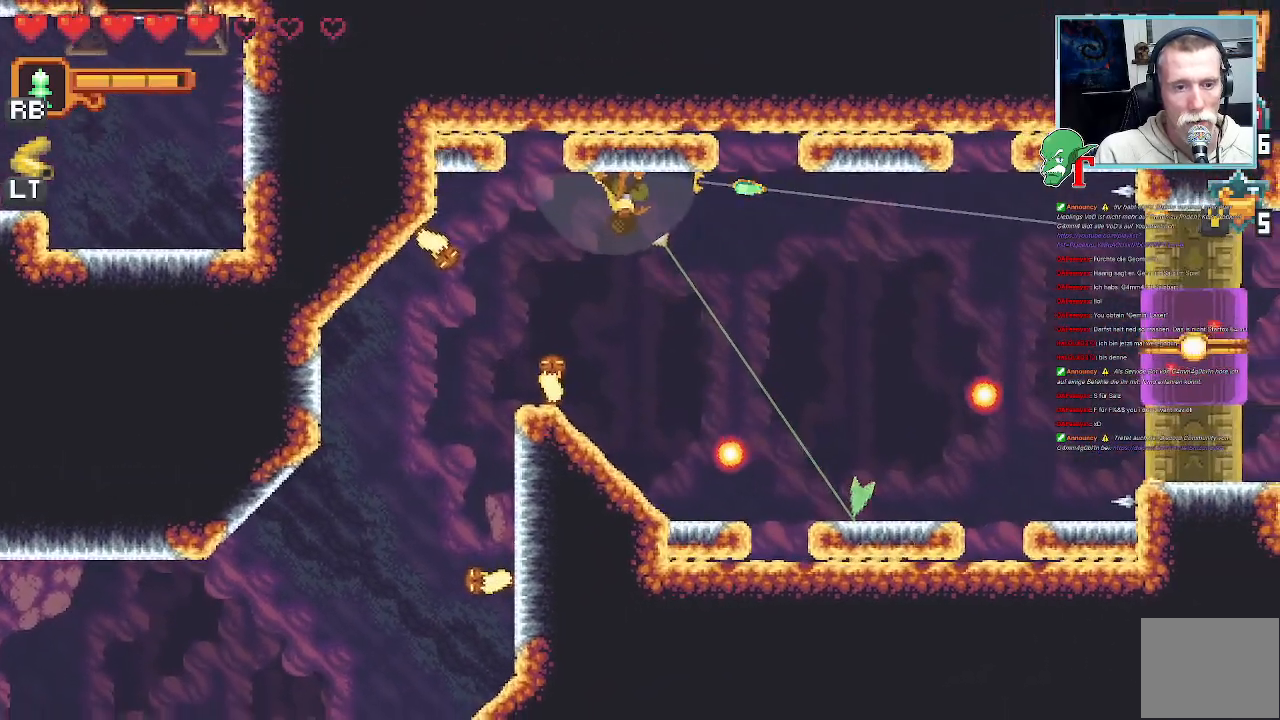
{"dt_ms": 487, "buttons": [], "left_stick": "down-right", "right_stick": "center", "events": [[319, "left_stick", "down-right"]]}
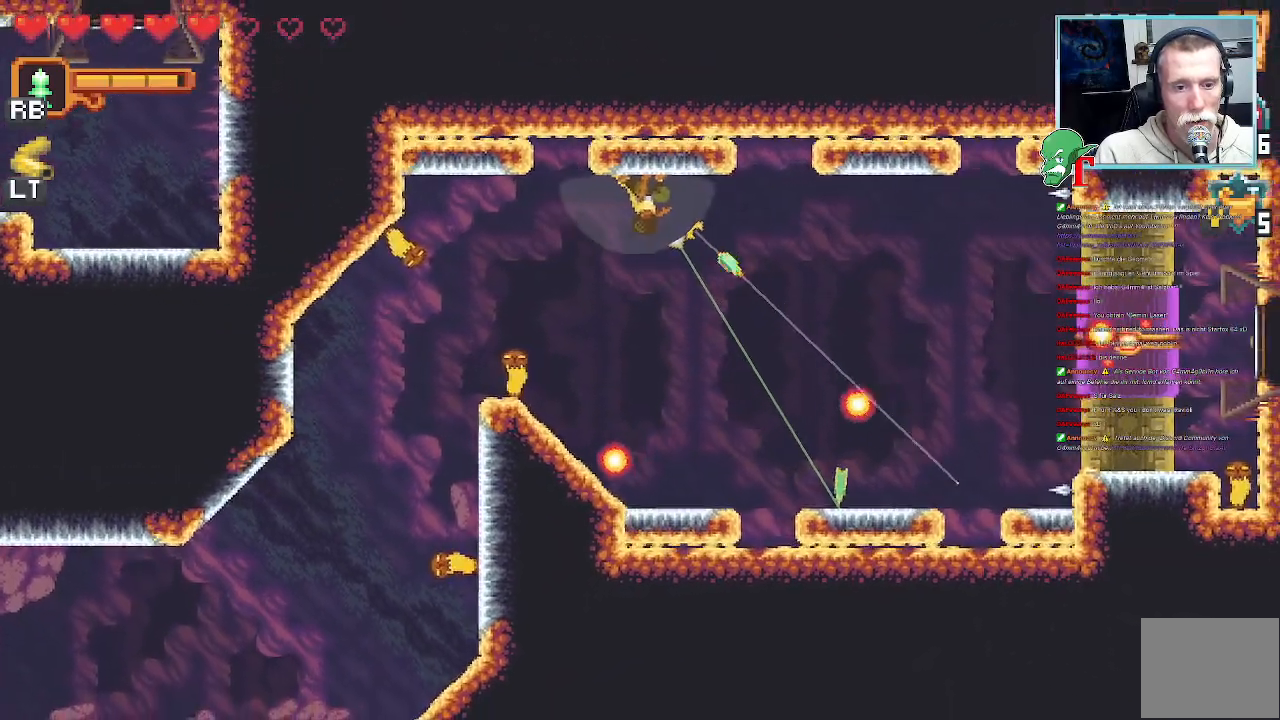
{"dt_ms": 503, "buttons": ["SQUARE"], "left_stick": "down-right", "right_stick": "center", "events": [[50, "SQUARE", "down"]]}
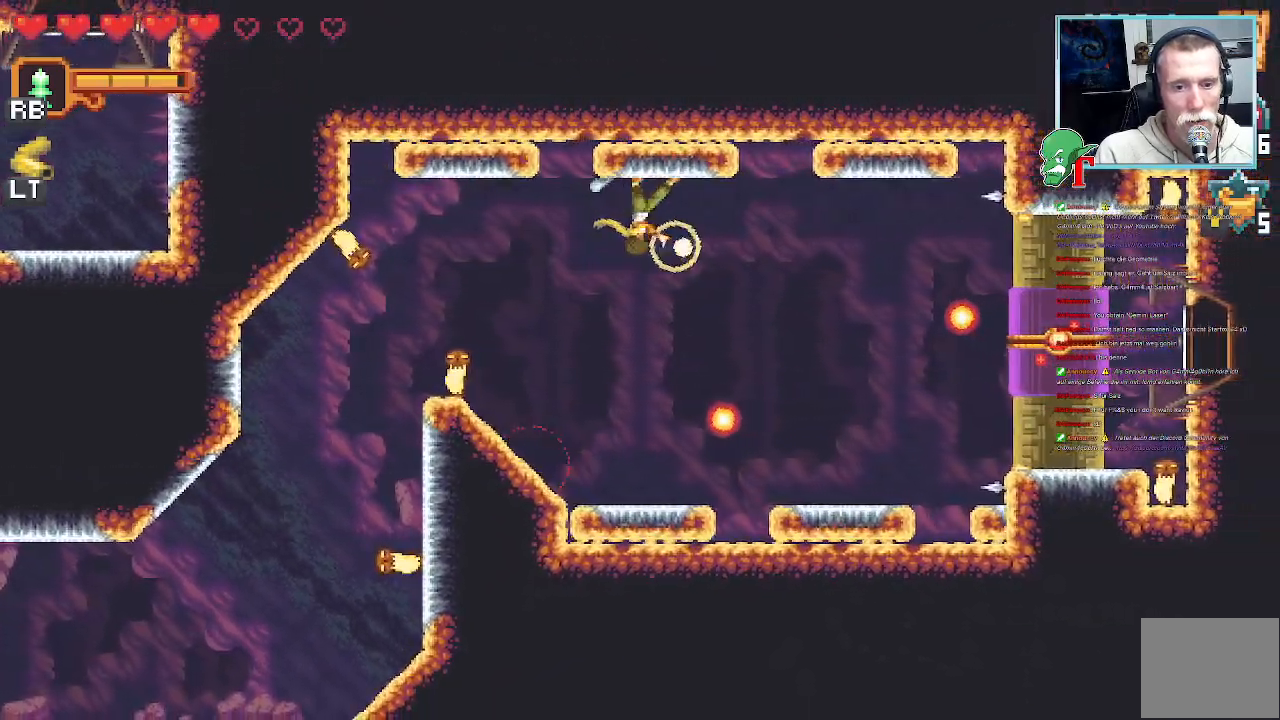
{"dt_ms": 504, "buttons": ["SQUARE"], "left_stick": "down-right", "right_stick": "center", "events": []}
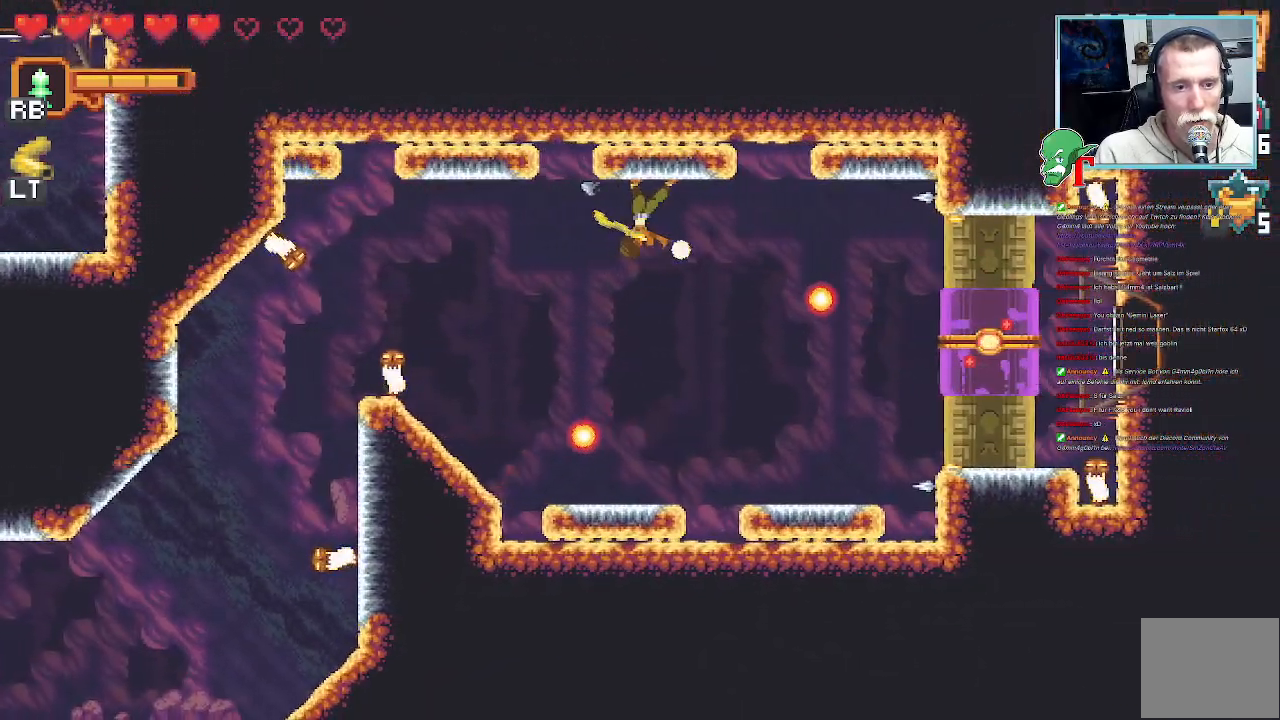
{"dt_ms": 504, "buttons": ["SQUARE"], "left_stick": "down-right", "right_stick": "center", "events": []}
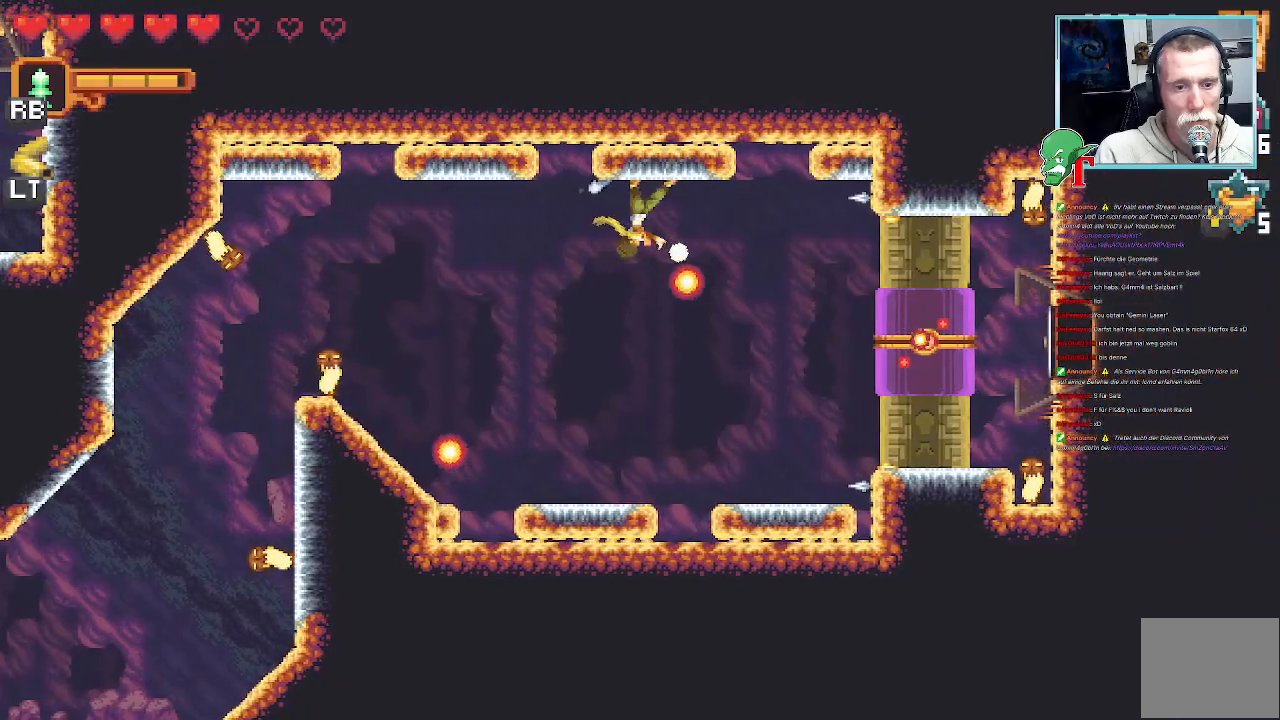
{"dt_ms": 504, "buttons": ["SQUARE"], "left_stick": "down-right", "right_stick": "center", "events": []}